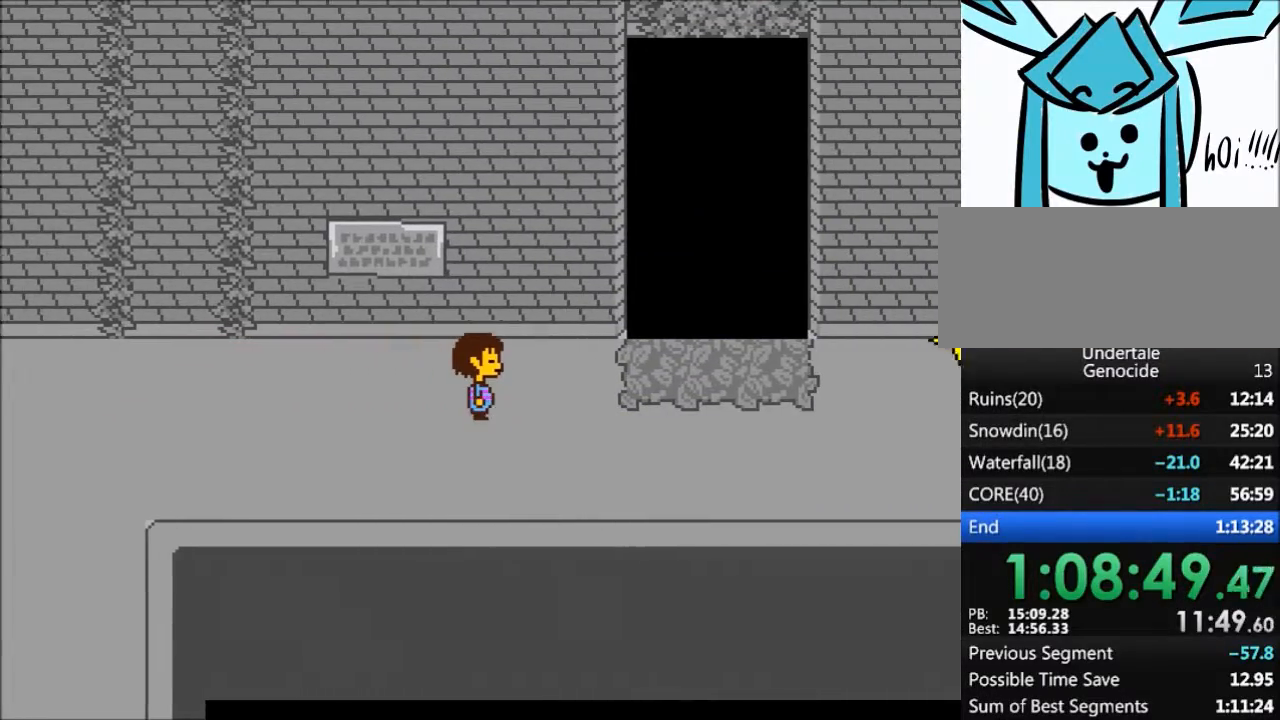
Gameplay with keyboard; each line is a JSON object with the keys held at the frame after it. "events" lists presses ("down") and releases ("up") of "c", "ctrl", "down", "left", "return", "right", "shift", "up", "x" and "z" between this image and that frame as [ms after this image, input, new state], when the widget could be followed in between. No other keys are recorded. Mouse input is not recorded.
{"keys": ["right", "up"], "events": [[201, "up", "down"]]}
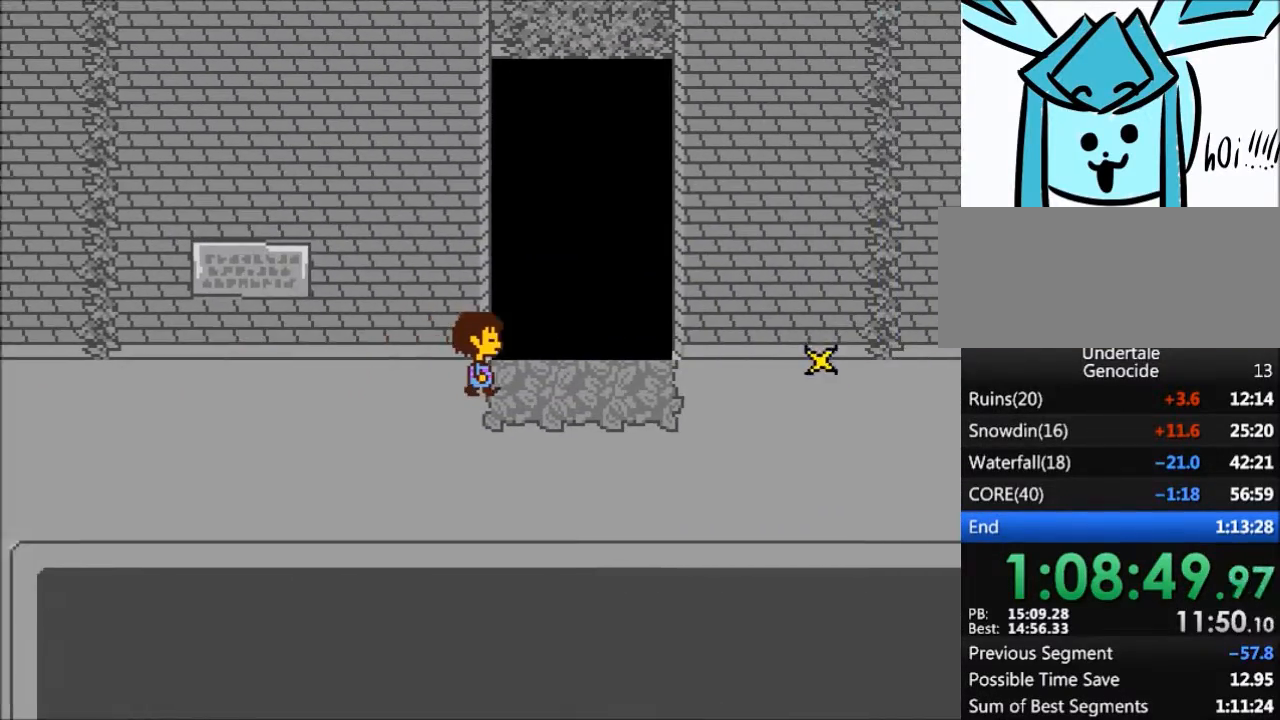
{"keys": ["up"], "events": [[367, "right", "up"]]}
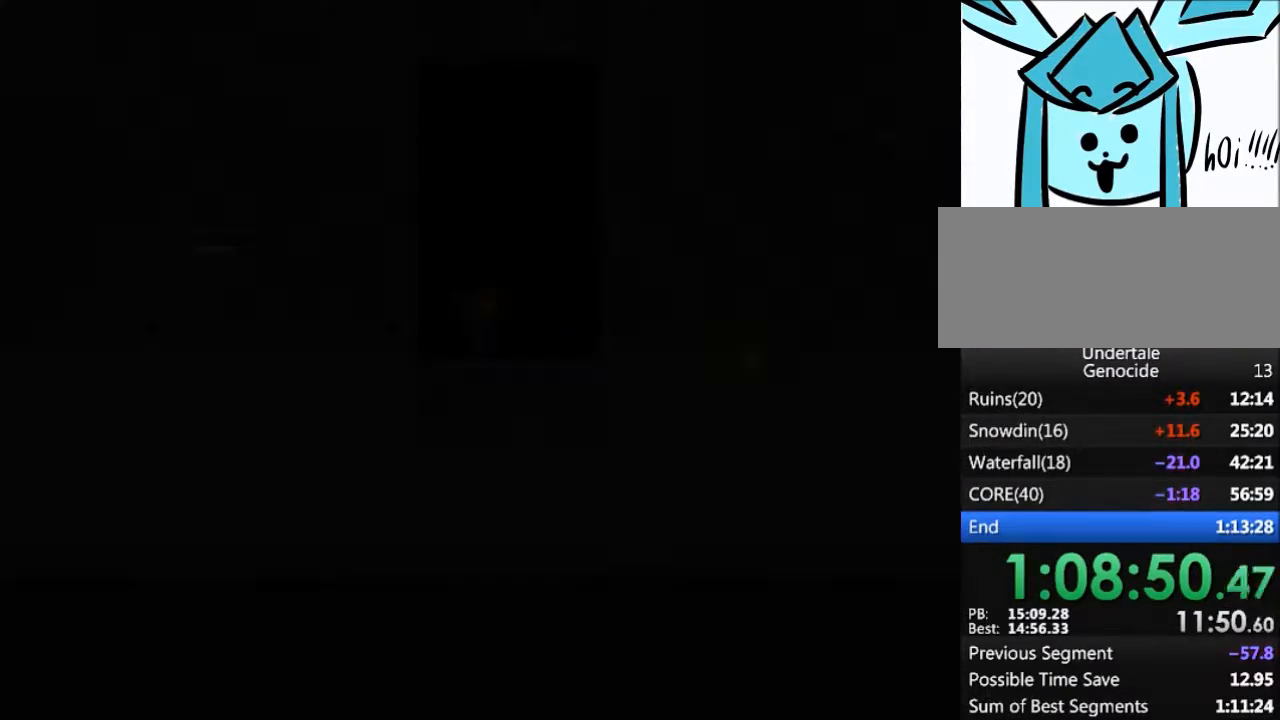
{"keys": ["up"], "events": []}
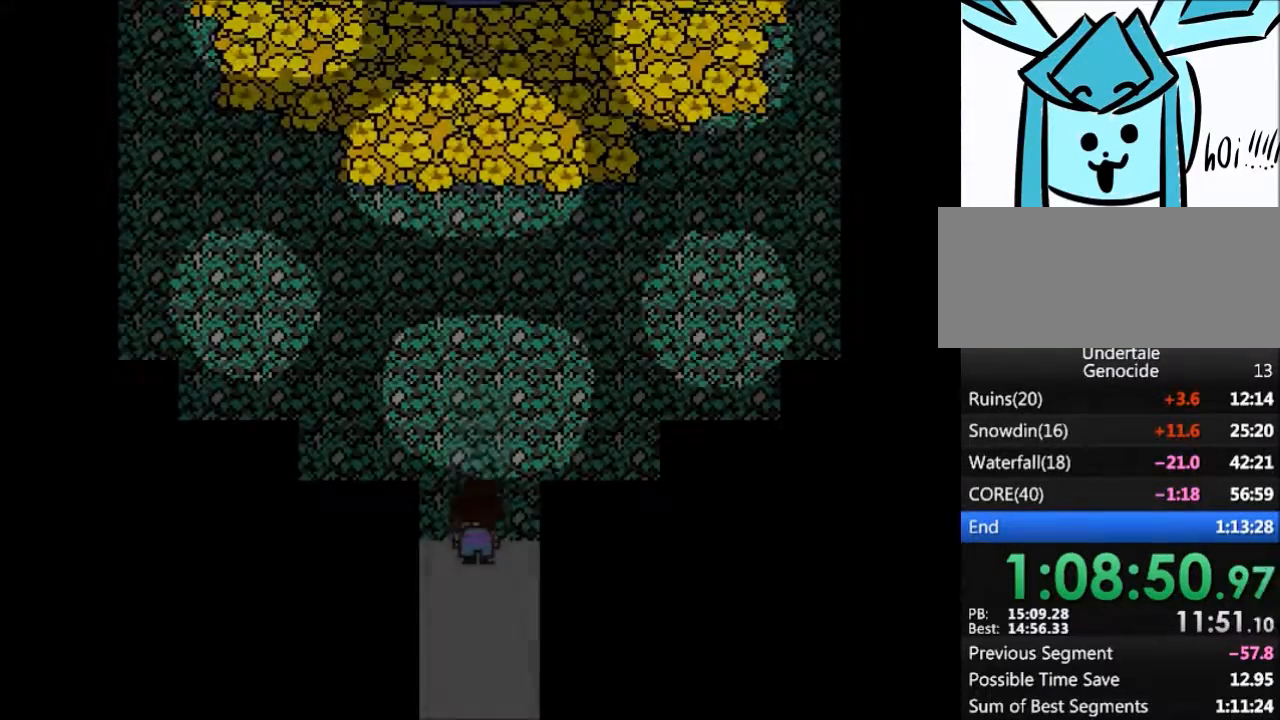
{"keys": ["up"], "events": [[167, "x", "down"], [167, "z", "down"], [267, "x", "up"], [267, "z", "up"], [334, "z", "down"], [400, "x", "down"], [434, "z", "up"], [500, "x", "up"]]}
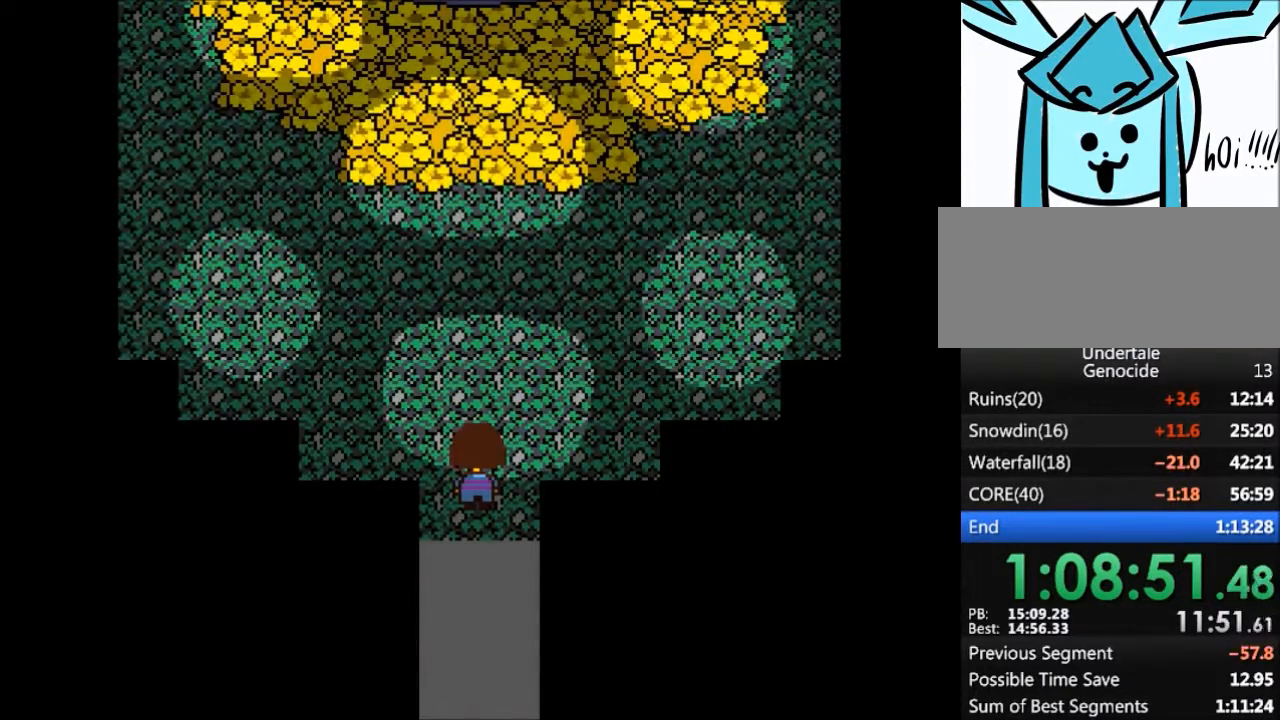
{"keys": ["x", "z"], "events": [[34, "z", "down"], [67, "up", "up"], [67, "x", "down"], [134, "z", "up"], [167, "return", "down"], [167, "shift", "down"], [167, "x", "up"], [301, "shift", "up"], [334, "return", "up"], [334, "x", "down"], [334, "z", "down"], [367, "return", "down"], [367, "x", "up"], [367, "z", "up"], [401, "shift", "down"], [468, "return", "up"], [501, "shift", "up"], [501, "x", "down"], [501, "z", "down"]]}
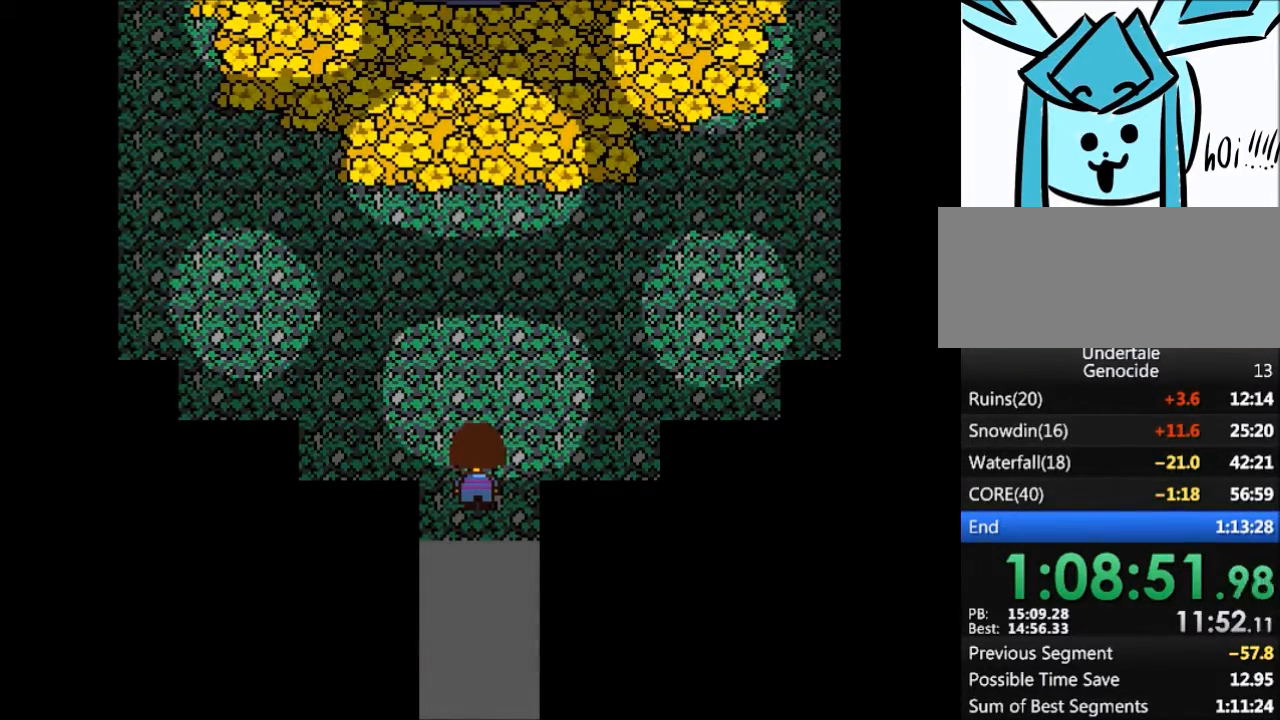
{"keys": ["x"], "events": [[67, "z", "up"], [100, "return", "down"], [100, "shift", "down"], [100, "x", "up"], [133, "return", "up"], [200, "shift", "up"], [200, "z", "down"], [234, "x", "down"], [300, "z", "up"], [334, "return", "down"], [334, "shift", "down"], [334, "x", "up"], [367, "return", "up"], [434, "shift", "up"], [434, "x", "down"], [434, "z", "down"], [467, "z", "up"]]}
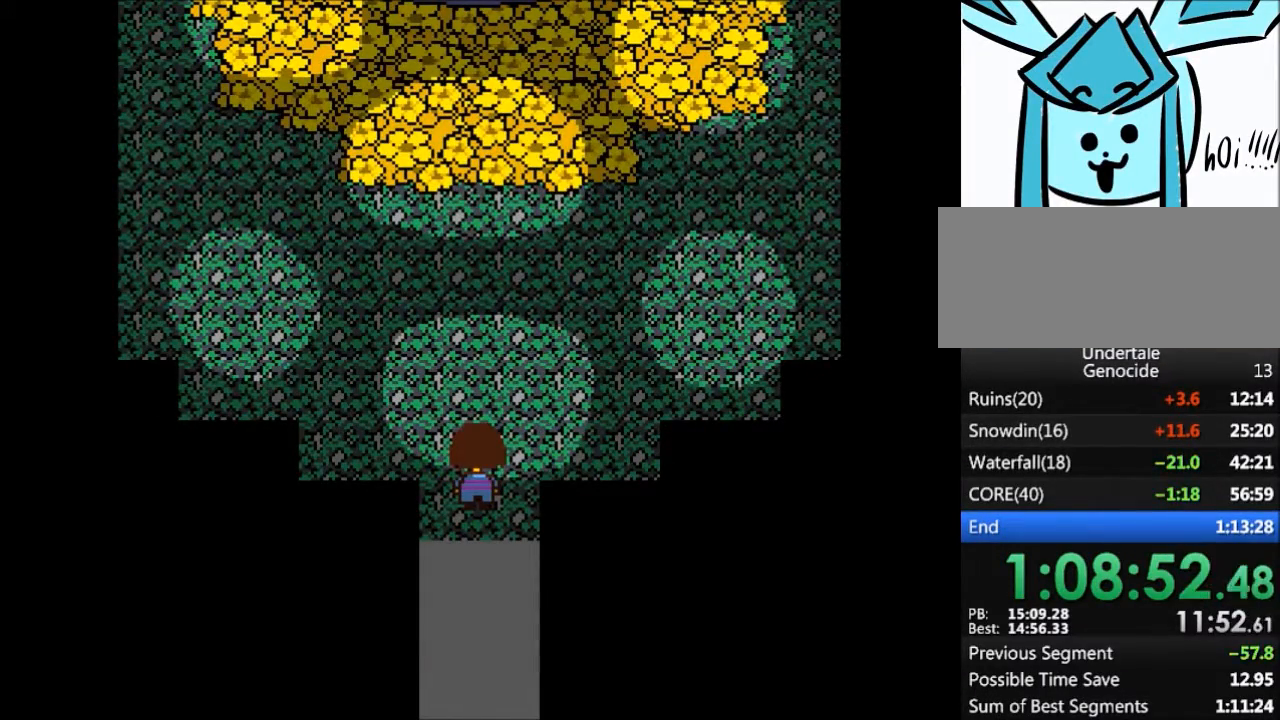
{"keys": ["x", "z"], "events": [[34, "return", "down"], [34, "shift", "down"], [34, "x", "up"], [67, "return", "up"], [101, "shift", "up"], [101, "x", "down"], [101, "z", "down"], [167, "z", "up"], [201, "return", "down"], [201, "shift", "down"], [201, "x", "up"], [267, "return", "up"], [301, "shift", "up"], [301, "x", "down"], [301, "z", "down"], [334, "z", "up"], [401, "return", "down"], [401, "shift", "down"], [401, "x", "up"], [434, "return", "up"], [501, "shift", "up"], [501, "x", "down"], [501, "z", "down"]]}
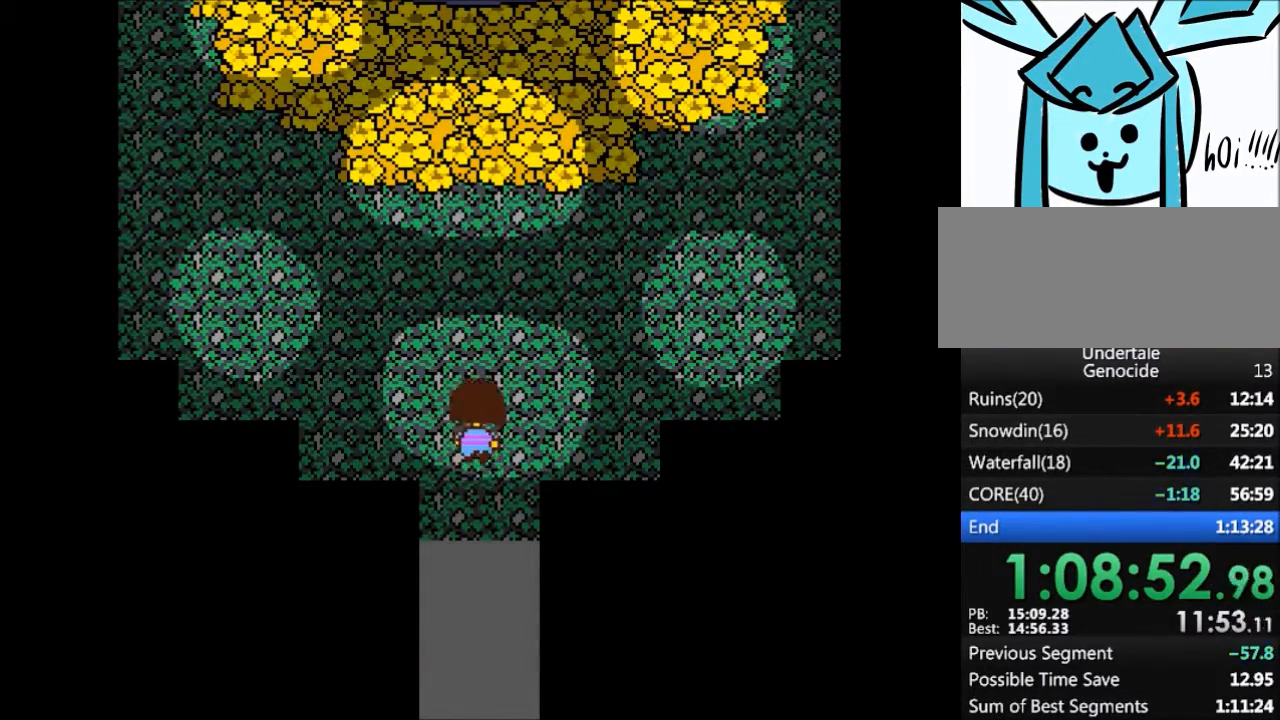
{"keys": ["return", "shift"], "events": [[33, "z", "up"], [67, "return", "down"], [67, "shift", "down"], [67, "x", "up"], [133, "return", "up"], [167, "shift", "up"], [167, "x", "down"], [167, "z", "down"], [234, "z", "up"], [267, "return", "down"], [267, "shift", "down"], [267, "x", "up"], [367, "return", "up"], [367, "shift", "up"], [367, "x", "down"], [367, "z", "down"], [400, "z", "up"], [467, "x", "up"], [500, "return", "down"], [500, "shift", "down"]]}
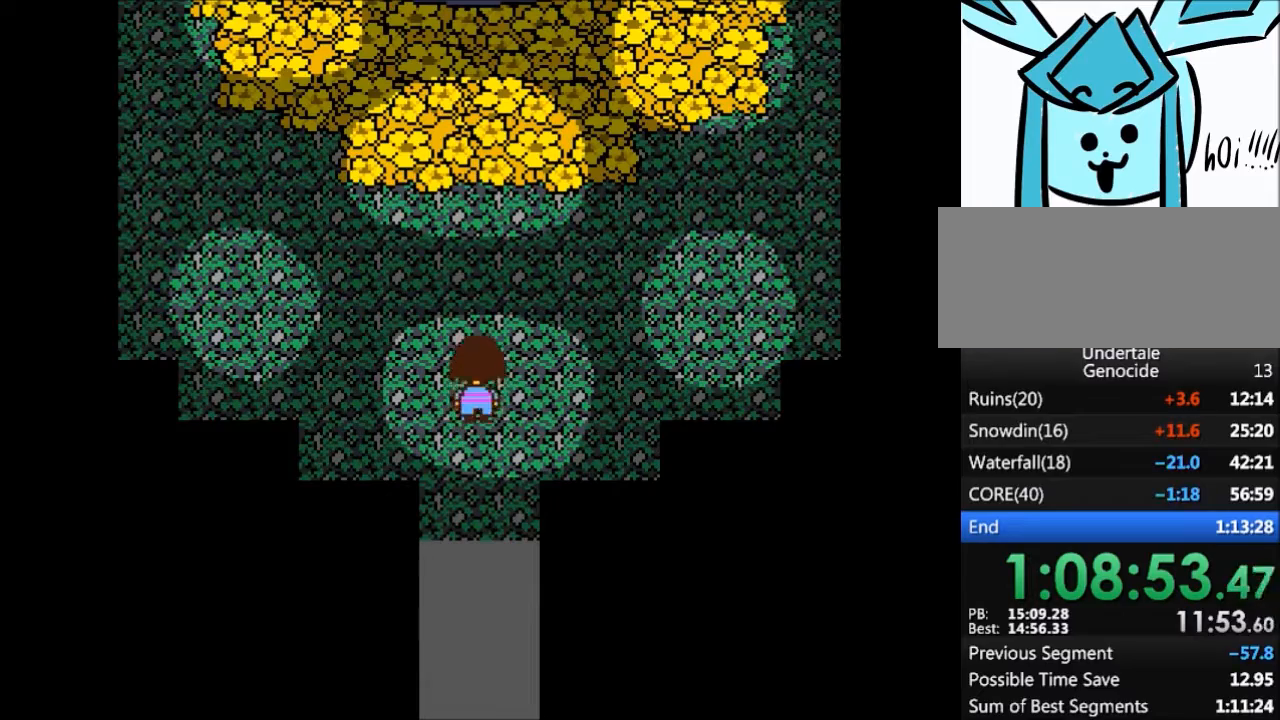
{"keys": ["x", "z"], "events": [[34, "return", "up"], [34, "shift", "up"], [34, "z", "down"], [101, "x", "down"], [101, "z", "up"], [201, "return", "down"], [201, "shift", "down"], [201, "x", "up"], [234, "return", "up"], [234, "shift", "up"], [234, "z", "down"], [267, "x", "down"], [334, "z", "up"], [367, "return", "down"], [367, "shift", "down"], [367, "x", "up"], [434, "return", "up"], [468, "shift", "up"], [468, "x", "down"], [468, "z", "down"]]}
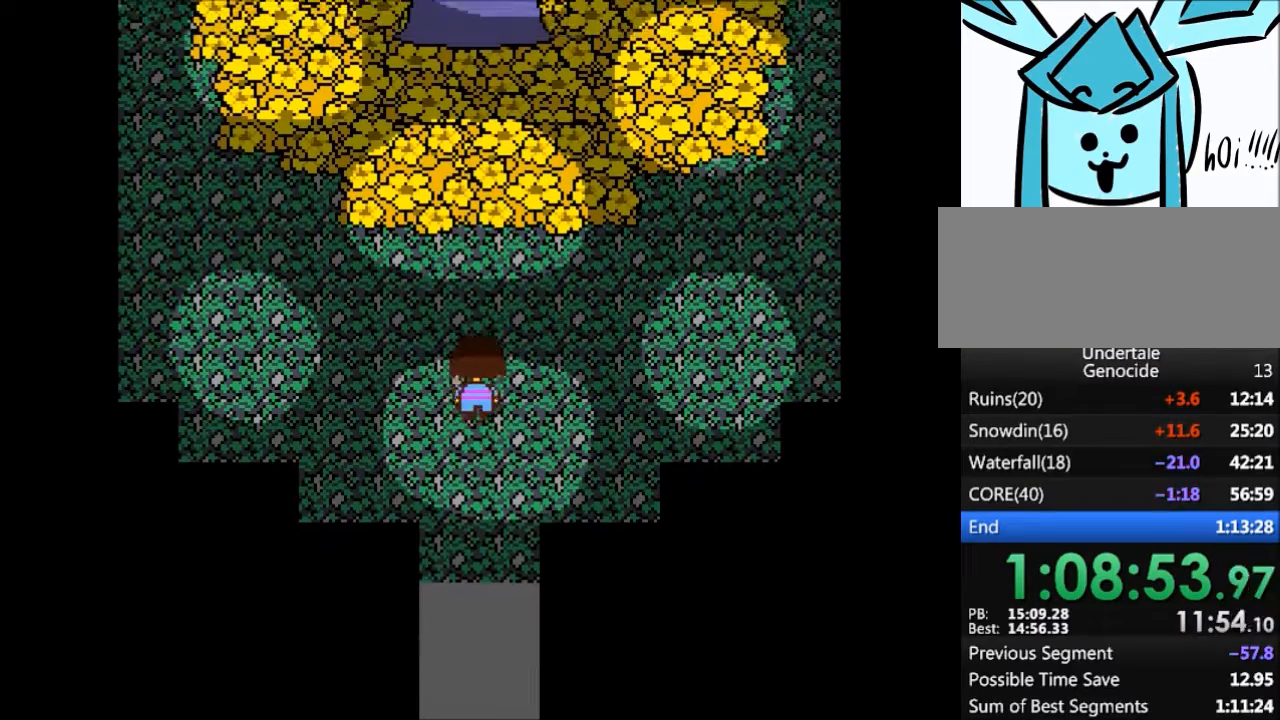
{"keys": ["shift"], "events": [[33, "z", "up"], [67, "return", "down"], [67, "shift", "down"], [67, "x", "up"], [100, "return", "up"], [167, "shift", "up"], [167, "x", "down"], [167, "z", "down"], [200, "shift", "down"], [200, "x", "up"], [200, "z", "up"], [234, "return", "down"], [300, "return", "up"], [334, "shift", "up"], [334, "x", "down"], [334, "z", "down"], [400, "z", "up"], [434, "return", "down"], [434, "shift", "down"], [434, "x", "up"], [500, "return", "up"]]}
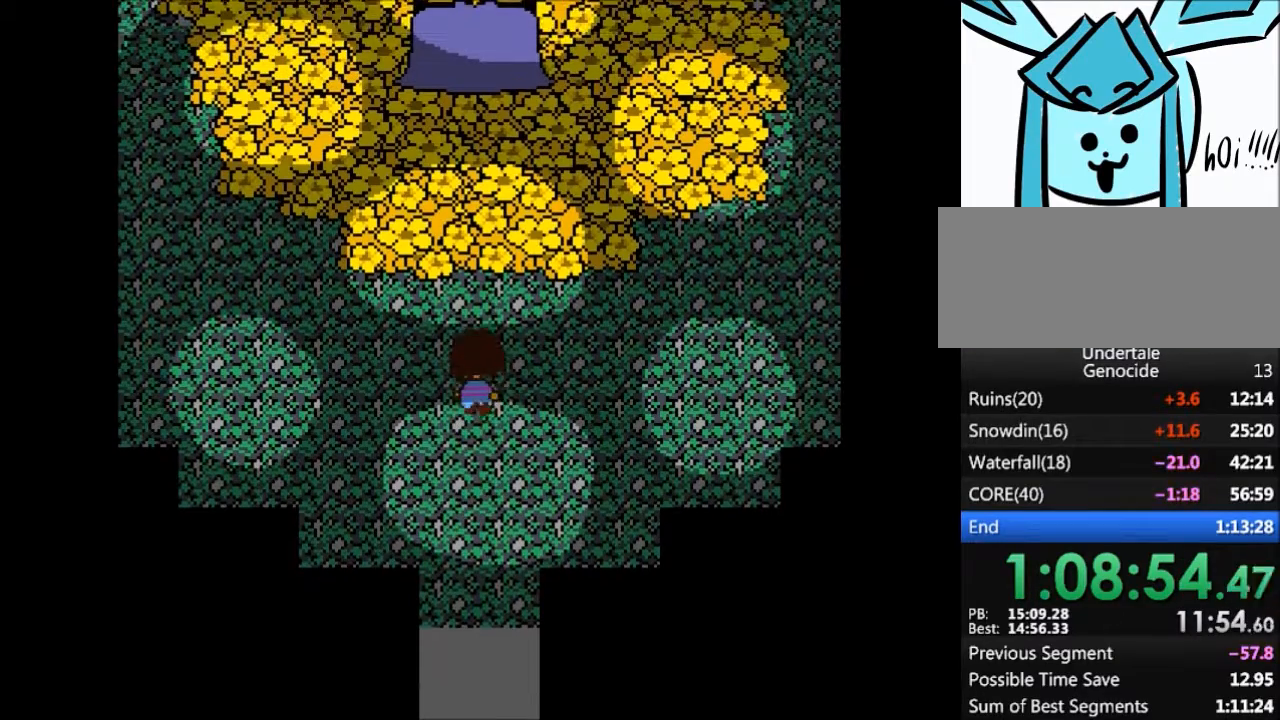
{"keys": ["return", "shift"]}
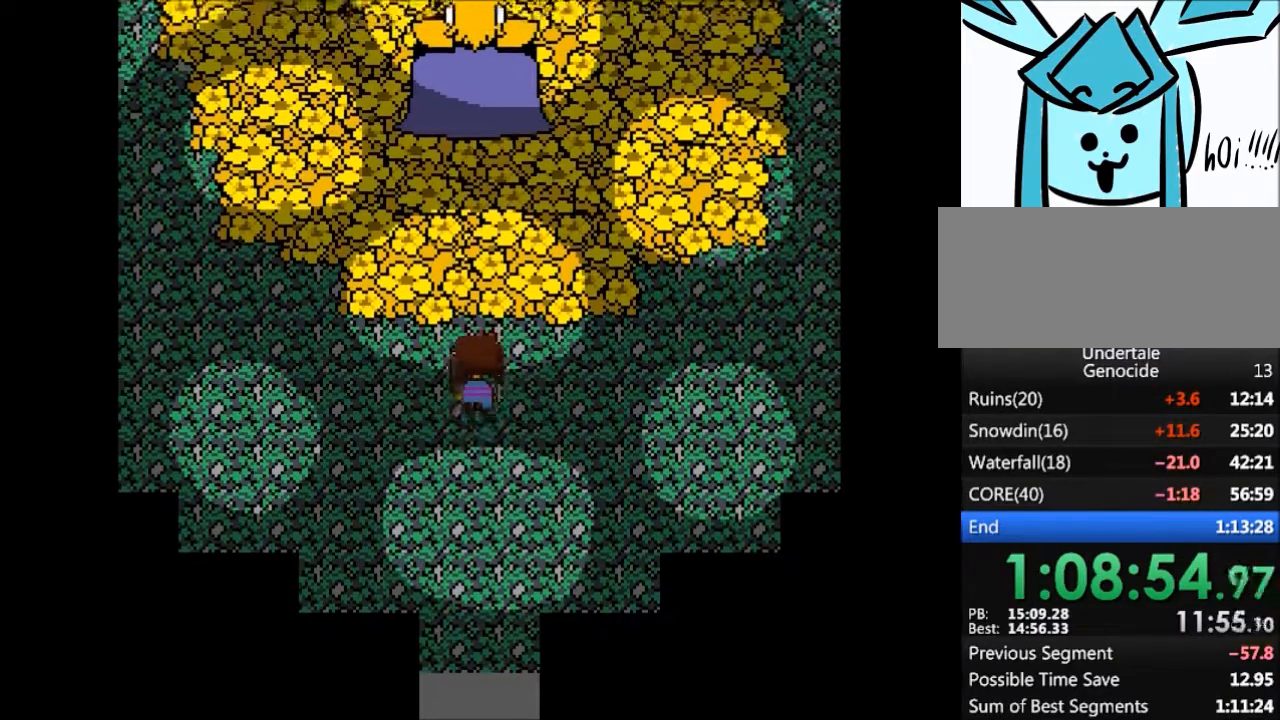
{"keys": ["x", "z"], "events": [[33, "return", "up"], [100, "shift", "up"], [100, "x", "down"], [100, "z", "down"], [133, "z", "up"], [200, "return", "down"], [200, "shift", "down"], [200, "x", "up"], [234, "return", "up"], [267, "shift", "up"], [267, "x", "down"], [267, "z", "down"], [334, "z", "up"], [434, "return", "down"], [434, "shift", "down"], [434, "x", "up"], [467, "return", "up"], [467, "shift", "up"], [467, "z", "down"], [500, "x", "down"]]}
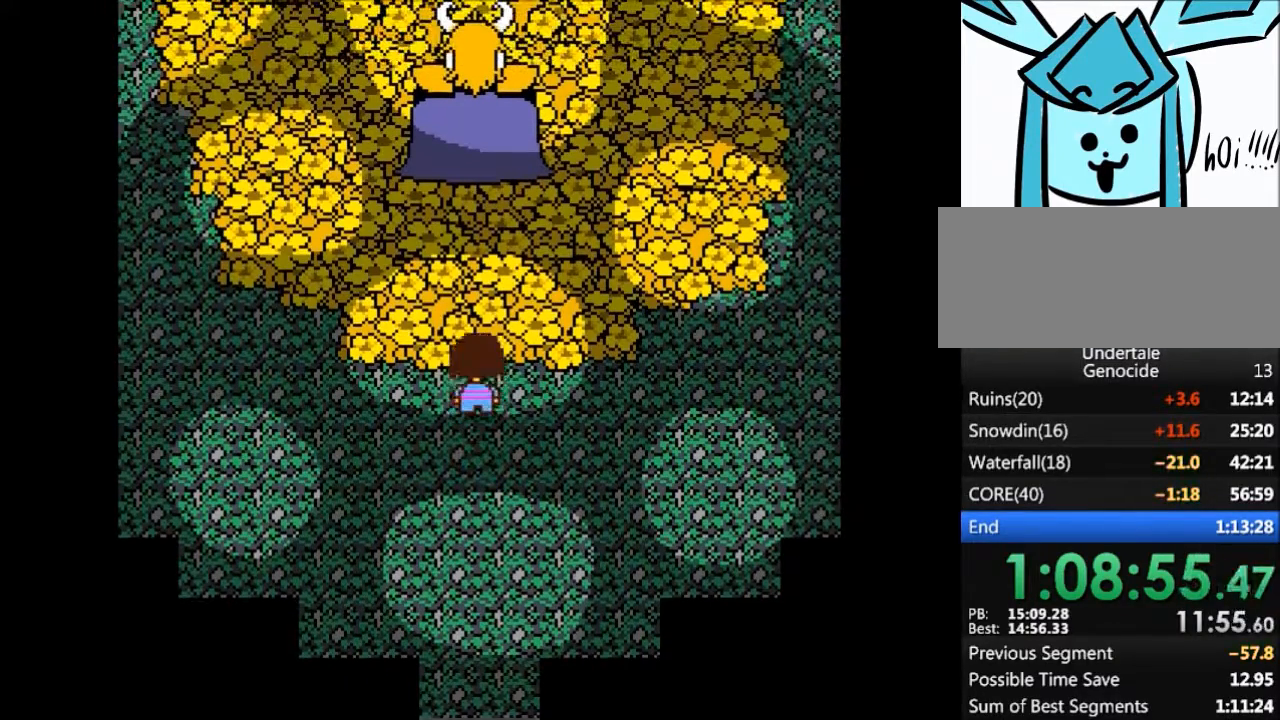
{"keys": ["return", "shift"], "events": [[67, "z", "up"], [101, "return", "down"], [101, "shift", "down"], [101, "x", "up"], [167, "return", "up"], [167, "shift", "up"], [167, "z", "down"], [201, "x", "down"], [234, "z", "up"], [301, "return", "down"], [301, "shift", "down"], [301, "x", "up"], [334, "return", "up"], [334, "shift", "up"], [334, "z", "down"], [401, "x", "down"], [434, "z", "up"], [468, "return", "down"], [468, "shift", "down"], [468, "x", "up"]]}
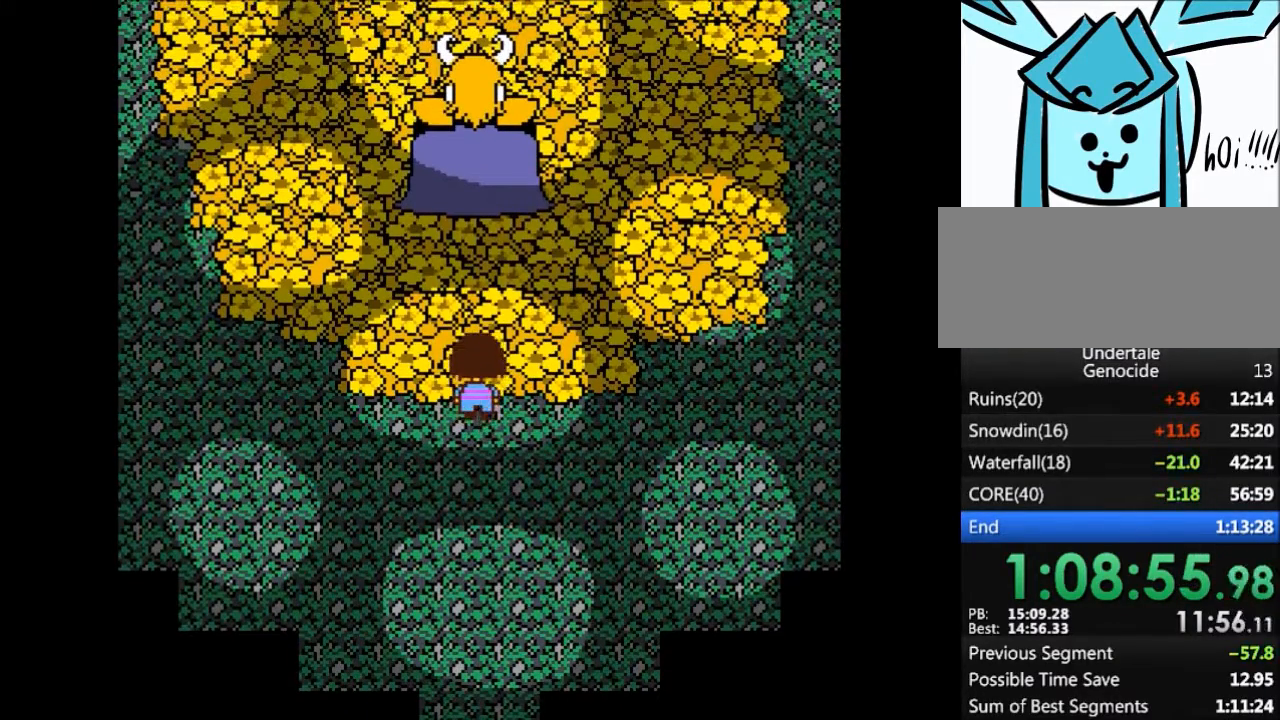
{"keys": ["x"], "events": [[33, "return", "up"], [33, "shift", "up"], [67, "x", "down"], [67, "z", "down"], [133, "z", "up"], [167, "return", "down"], [167, "shift", "down"], [167, "x", "up"], [200, "return", "up"], [267, "shift", "up"], [267, "x", "down"], [267, "z", "down"], [300, "z", "up"], [367, "return", "down"], [367, "shift", "down"], [367, "x", "up"], [400, "return", "up"], [434, "shift", "up"], [434, "x", "down"], [434, "z", "down"], [500, "z", "up"]]}
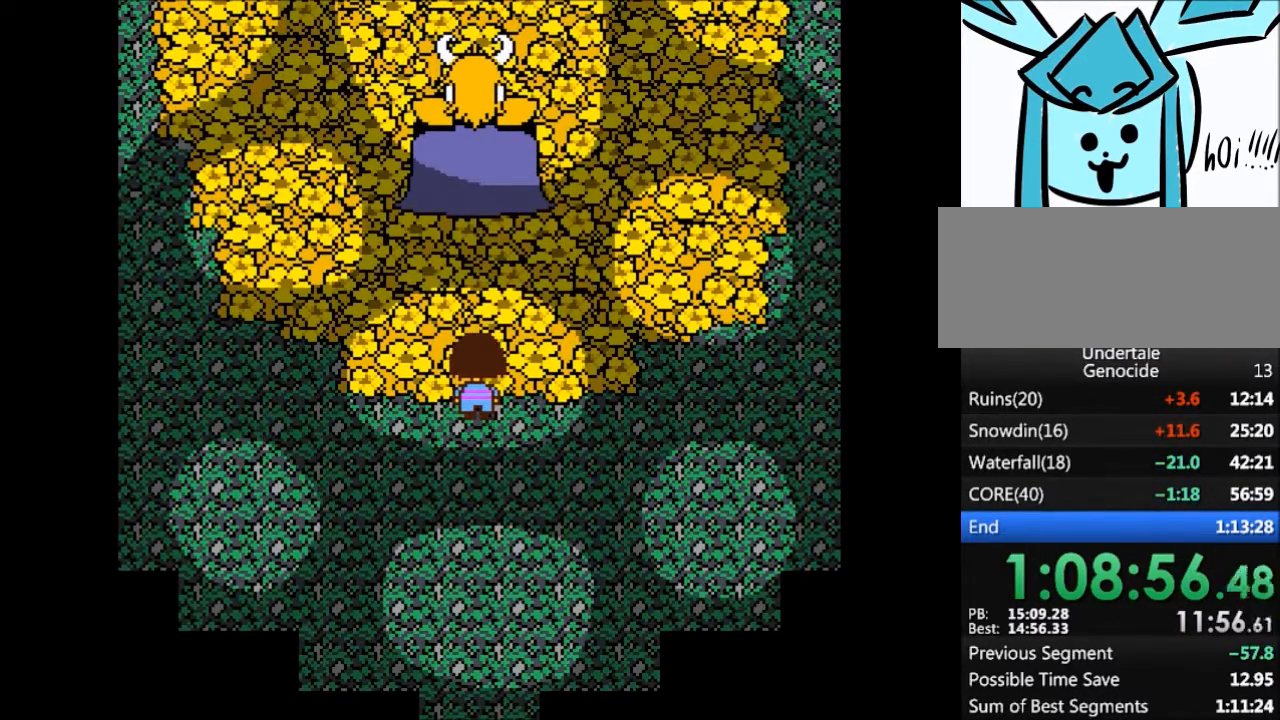
{"keys": ["x", "z"], "events": [[34, "return", "down"], [34, "shift", "down"], [34, "x", "up"], [101, "return", "up"], [134, "shift", "up"], [134, "z", "down"], [201, "x", "down"], [201, "z", "up"], [234, "return", "down"], [234, "shift", "down"], [234, "x", "up"], [267, "return", "up"], [334, "shift", "up"], [334, "x", "down"], [334, "z", "down"], [367, "z", "up"], [434, "return", "down"], [434, "shift", "down"], [434, "x", "up"], [468, "return", "up"], [501, "shift", "up"], [501, "x", "down"], [501, "z", "down"]]}
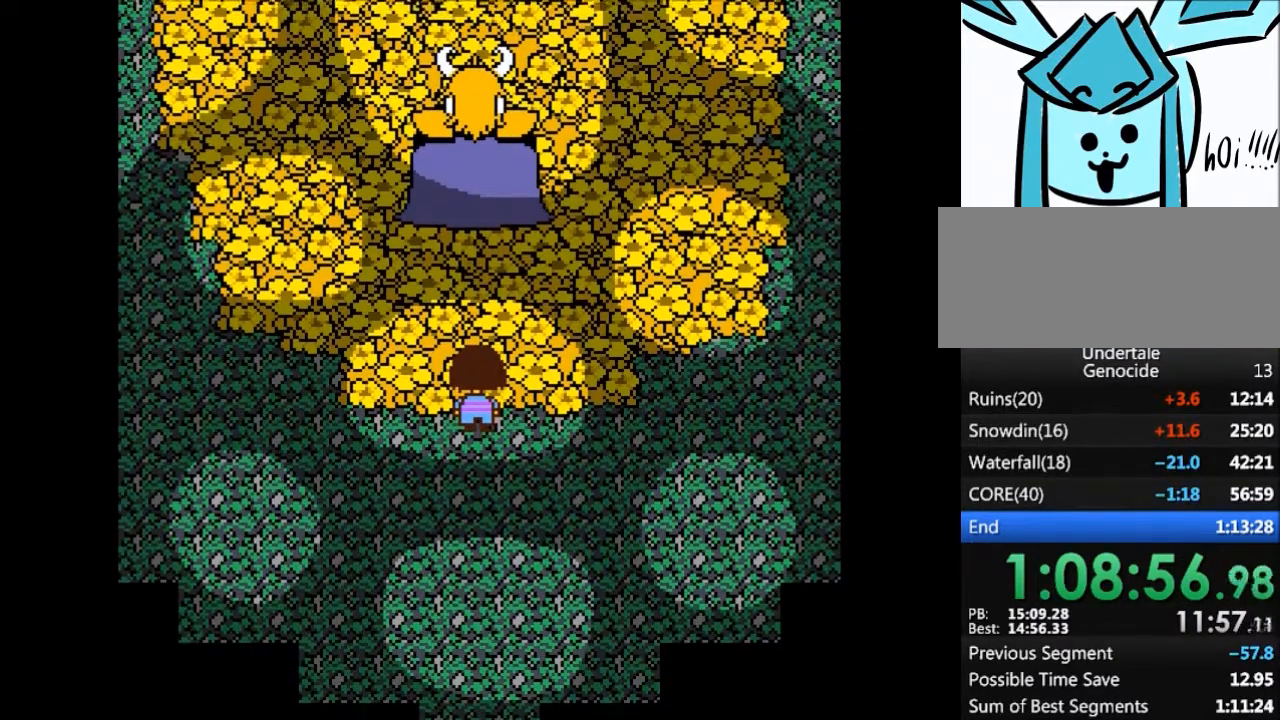
{"keys": ["return", "shift"], "events": [[67, "z", "up"], [100, "return", "down"], [100, "shift", "down"], [100, "x", "up"], [167, "return", "up"], [200, "shift", "up"], [200, "x", "down"], [200, "z", "down"], [234, "z", "up"], [300, "return", "down"], [300, "shift", "down"], [300, "x", "up"], [334, "return", "up"], [400, "shift", "up"], [400, "x", "down"], [400, "z", "down"], [434, "z", "up"], [467, "return", "down"], [467, "shift", "down"], [467, "x", "up"]]}
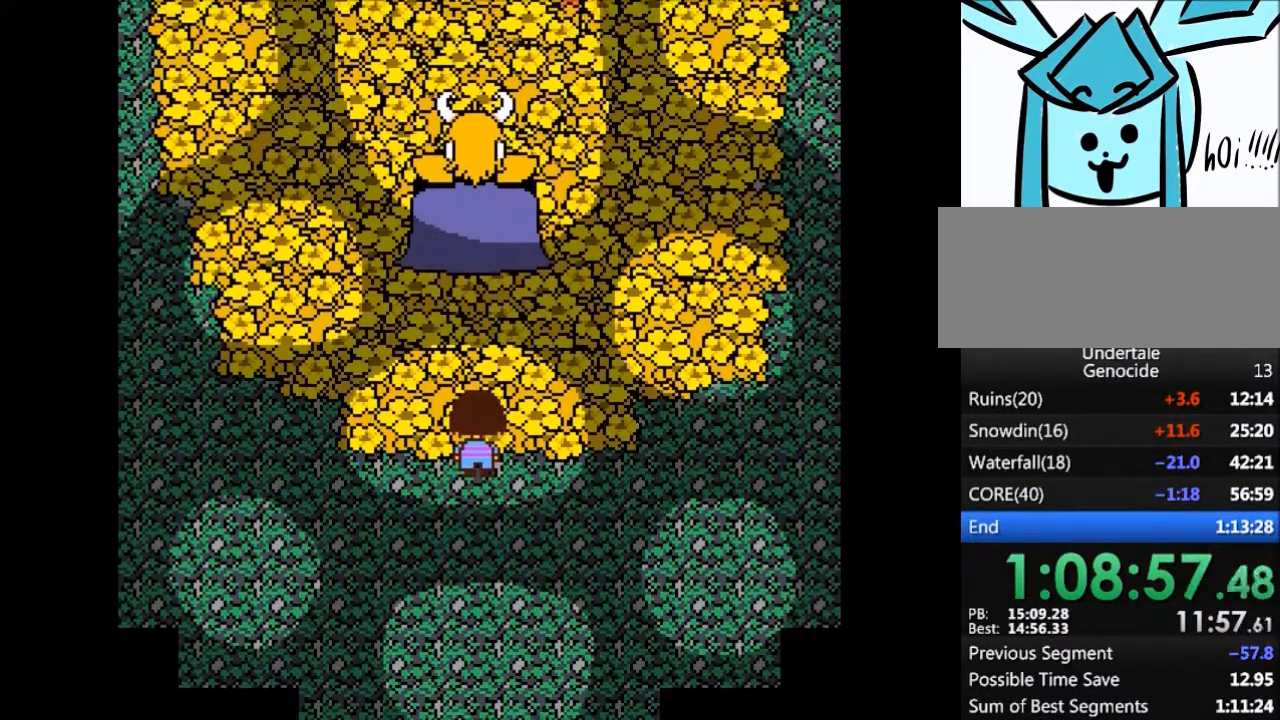
{"keys": ["x"], "events": [[67, "return", "up"], [67, "shift", "up"], [67, "z", "down"], [134, "x", "down"], [167, "shift", "down"], [167, "x", "up"], [167, "z", "up"], [201, "return", "down"], [301, "return", "up"], [301, "shift", "up"], [301, "x", "down"], [367, "shift", "down"], [367, "x", "up"], [401, "return", "down"], [434, "return", "up"], [501, "shift", "up"], [501, "x", "down"]]}
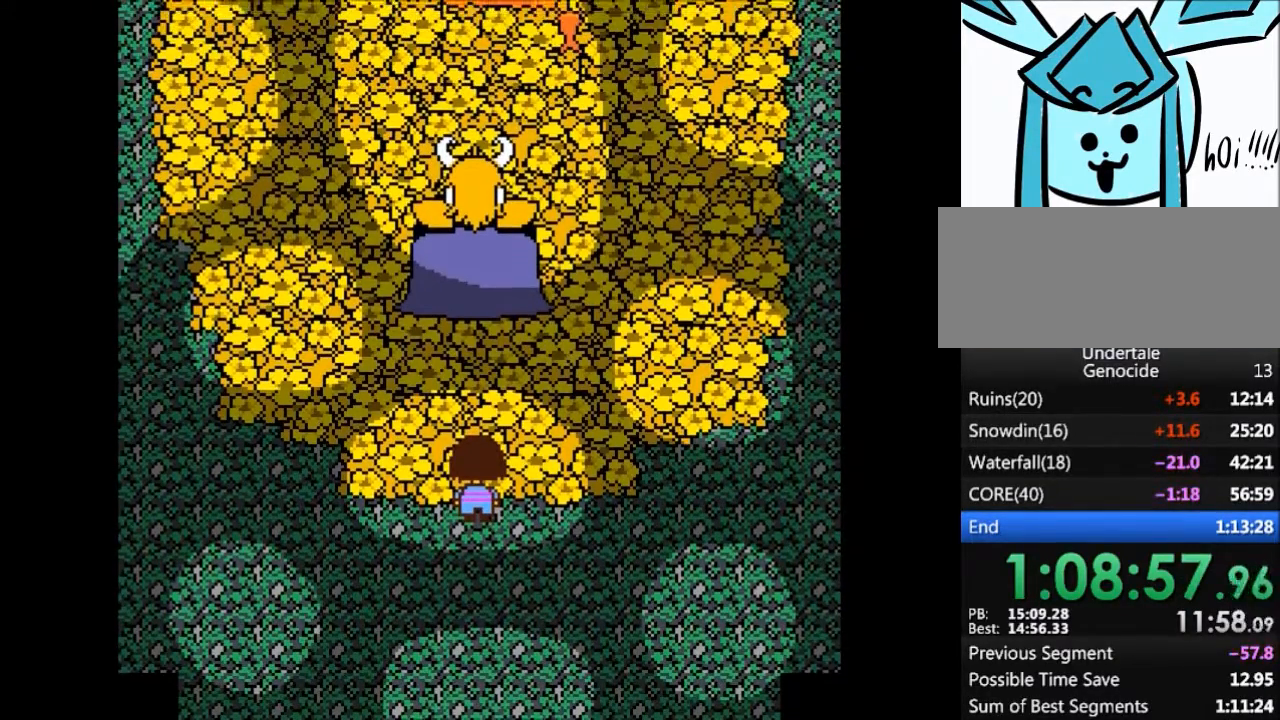
{"keys": ["shift"], "events": [[33, "x", "up"], [100, "return", "down"], [100, "shift", "down"], [133, "return", "up"], [133, "shift", "up"], [133, "z", "down"], [167, "x", "down"], [234, "z", "up"], [267, "return", "down"], [267, "shift", "down"], [267, "x", "up"], [334, "return", "up"], [367, "shift", "up"], [367, "x", "down"], [367, "z", "down"], [400, "x", "up"], [400, "z", "up"], [467, "return", "down"], [467, "shift", "down"], [500, "return", "up"]]}
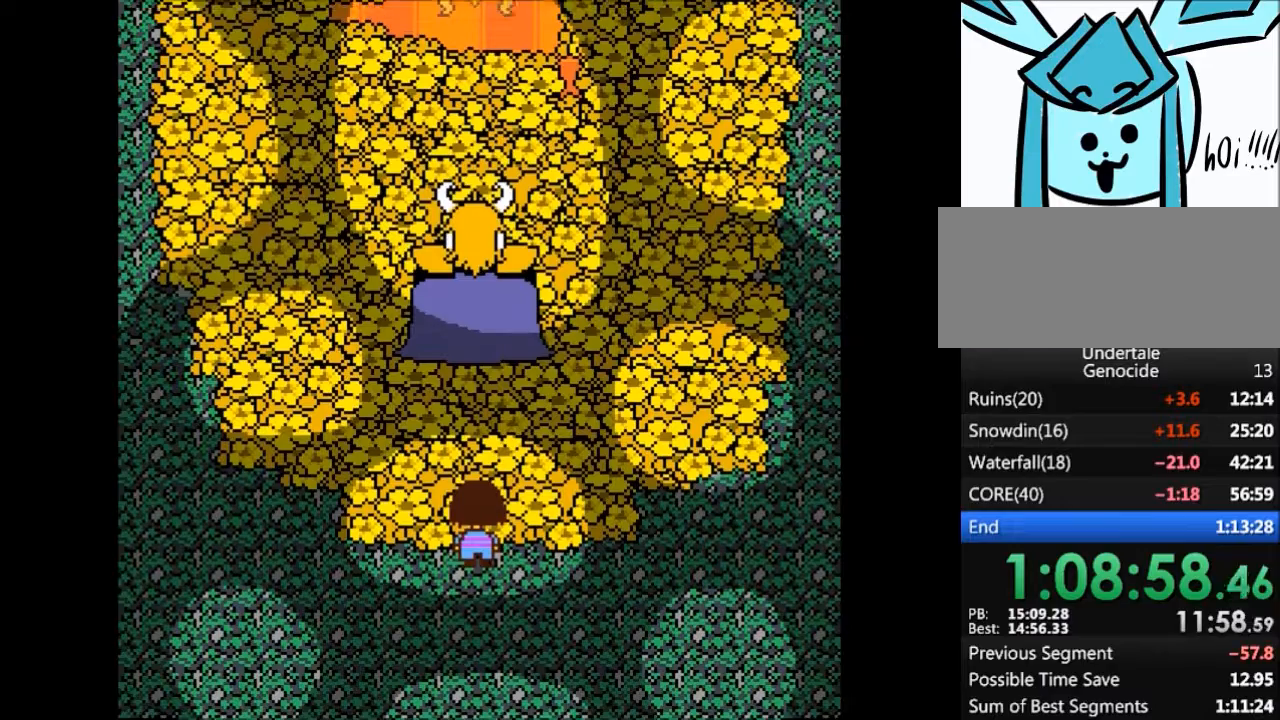
{"keys": ["x"], "events": [[67, "shift", "up"], [67, "x", "down"], [67, "z", "down"], [101, "z", "up"], [134, "return", "down"], [134, "shift", "down"], [134, "x", "up"], [201, "return", "up"], [234, "shift", "up"], [234, "x", "down"], [234, "z", "down"], [301, "z", "up"], [334, "return", "down"], [334, "shift", "down"], [334, "x", "up"], [367, "return", "up"], [434, "shift", "up"], [434, "x", "down"], [434, "z", "down"], [468, "z", "up"]]}
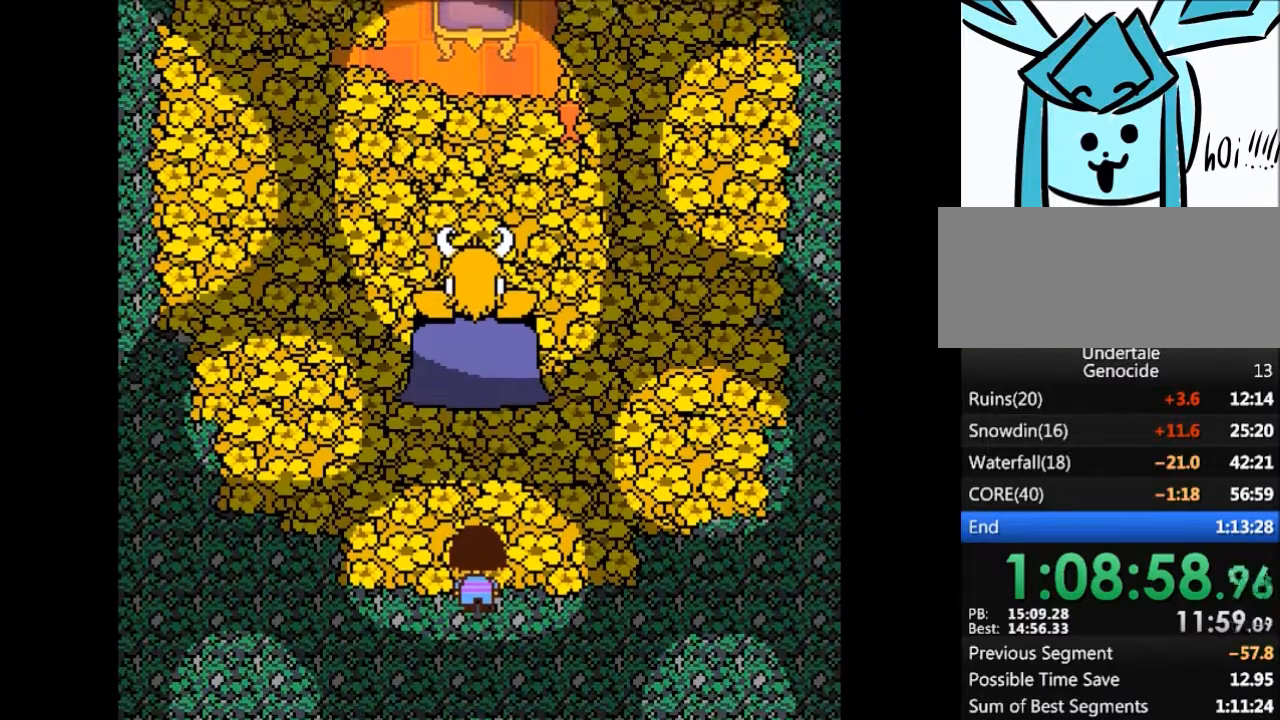
{"keys": ["x", "z"], "events": [[33, "return", "down"], [33, "shift", "down"], [33, "x", "up"], [67, "return", "up"], [67, "shift", "up"], [133, "x", "down"], [133, "z", "down"], [167, "z", "up"], [200, "return", "down"], [200, "shift", "down"], [200, "x", "up"], [267, "return", "up"], [300, "shift", "up"], [300, "x", "down"], [300, "z", "down"], [334, "z", "up"], [400, "return", "down"], [400, "shift", "down"], [400, "x", "up"], [434, "return", "up"], [500, "shift", "up"], [500, "x", "down"], [500, "z", "down"]]}
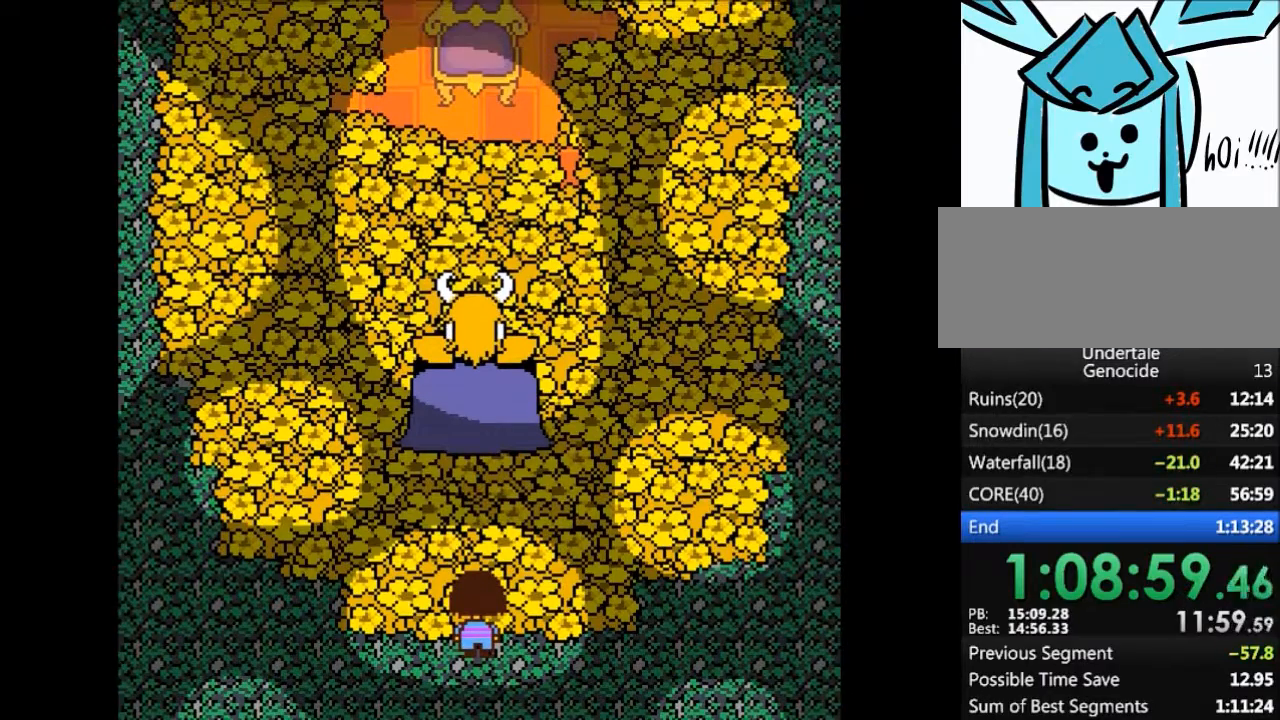
{"keys": [], "events": [[34, "z", "up"], [67, "shift", "down"], [101, "return", "down"], [101, "x", "up"], [134, "return", "up"], [167, "shift", "up"], [167, "x", "down"], [167, "z", "down"], [234, "z", "up"], [267, "return", "down"], [267, "shift", "down"], [267, "x", "up"], [334, "return", "up"], [334, "shift", "up"], [367, "x", "down"], [367, "z", "down"], [468, "return", "down"], [468, "shift", "down"], [468, "x", "up"], [468, "z", "up"], [501, "return", "up"], [501, "shift", "up"]]}
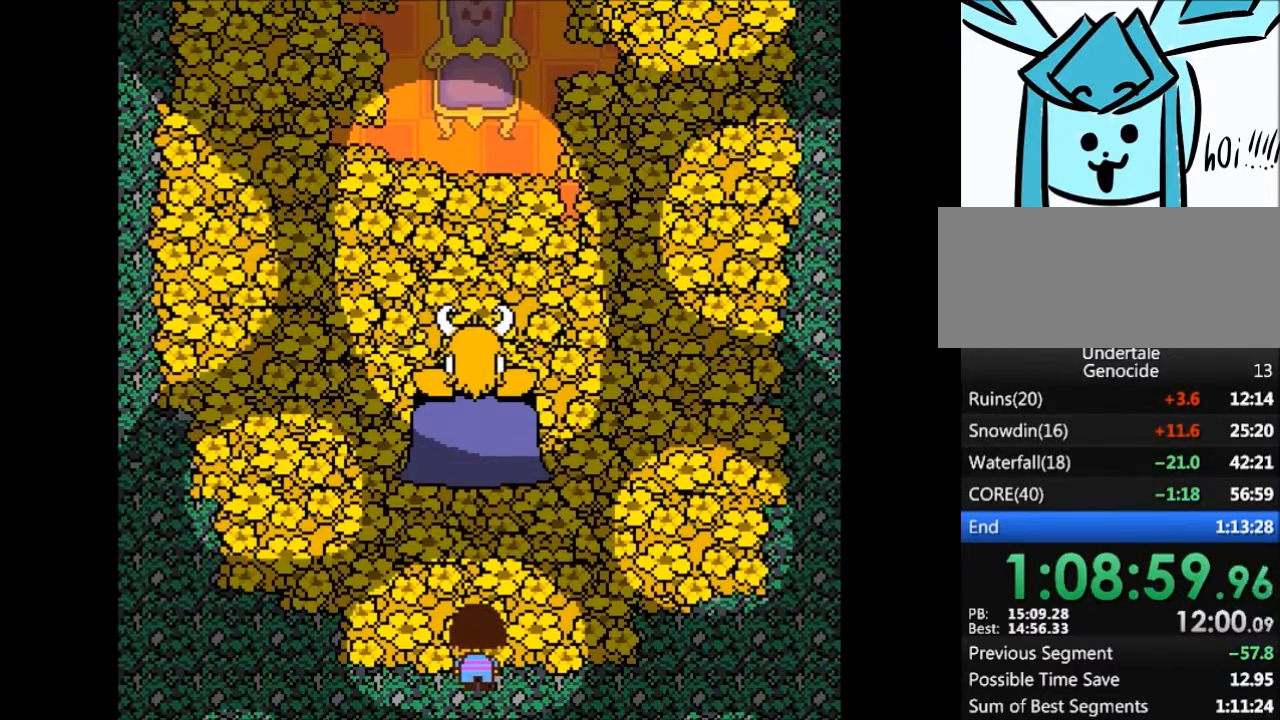
{"keys": ["return"], "events": [[67, "z", "down"], [100, "x", "down"], [133, "return", "down"], [133, "shift", "down"], [133, "x", "up"], [133, "z", "up"], [200, "return", "up"], [200, "shift", "up"], [233, "z", "down"], [300, "x", "down"], [334, "return", "down"], [334, "shift", "down"], [334, "z", "up"], [367, "return", "up"], [367, "shift", "up"], [367, "x", "up"], [467, "return", "down"]]}
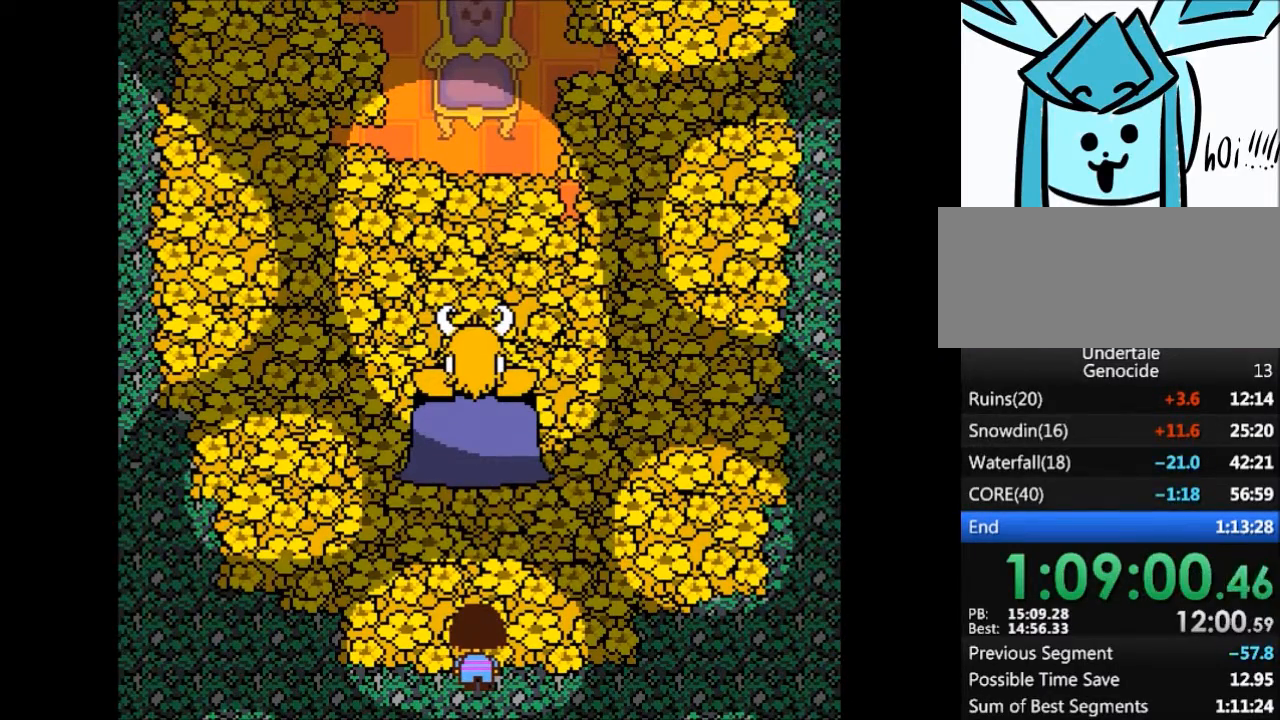
{"keys": ["z"], "events": [[34, "shift", "down"], [67, "return", "up"], [101, "shift", "up"], [167, "x", "down"], [167, "z", "down"], [201, "return", "down"], [201, "shift", "down"], [201, "x", "up"], [201, "z", "up"], [267, "return", "up"], [301, "shift", "up"], [301, "z", "down"], [334, "x", "down"], [401, "return", "down"], [401, "shift", "down"], [401, "x", "up"], [401, "z", "up"], [434, "return", "up"], [501, "shift", "up"], [501, "z", "down"]]}
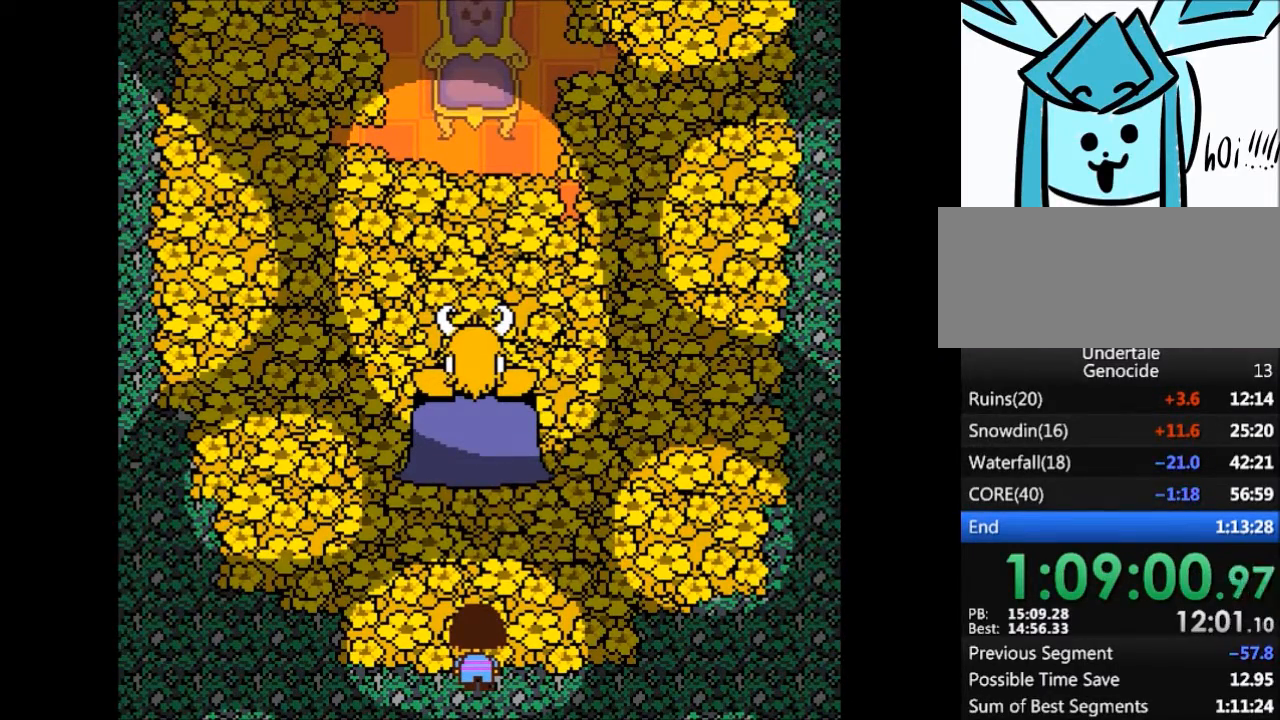
{"keys": ["shift"], "events": [[33, "x", "down"], [67, "return", "down"], [67, "shift", "down"], [67, "x", "up"], [67, "z", "up"], [133, "return", "up"], [167, "shift", "up"], [167, "x", "down"], [167, "z", "down"], [234, "z", "up"], [267, "return", "down"], [267, "shift", "down"], [267, "x", "up"], [334, "return", "up"], [367, "shift", "up"], [367, "z", "down"], [400, "x", "down"], [467, "return", "down"], [467, "shift", "down"], [467, "x", "up"], [467, "z", "up"], [500, "return", "up"]]}
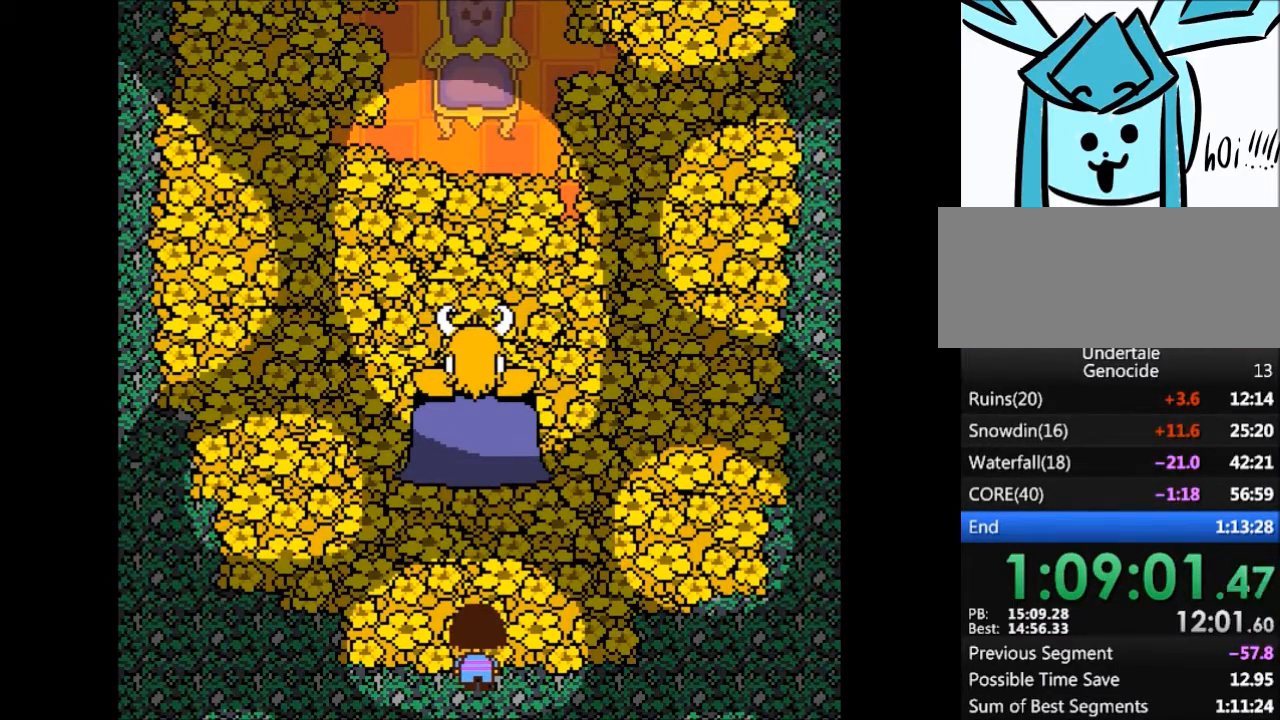
{"keys": ["x"], "events": [[67, "shift", "up"], [67, "x", "down"], [67, "z", "down"], [134, "return", "down"], [134, "shift", "down"], [134, "x", "up"], [134, "z", "up"], [234, "return", "up"], [234, "shift", "up"], [234, "x", "down"], [234, "z", "down"], [267, "z", "up"], [334, "return", "down"], [334, "shift", "down"], [334, "x", "up"], [434, "return", "up"], [434, "shift", "up"], [434, "z", "down"], [468, "x", "down"], [468, "z", "up"]]}
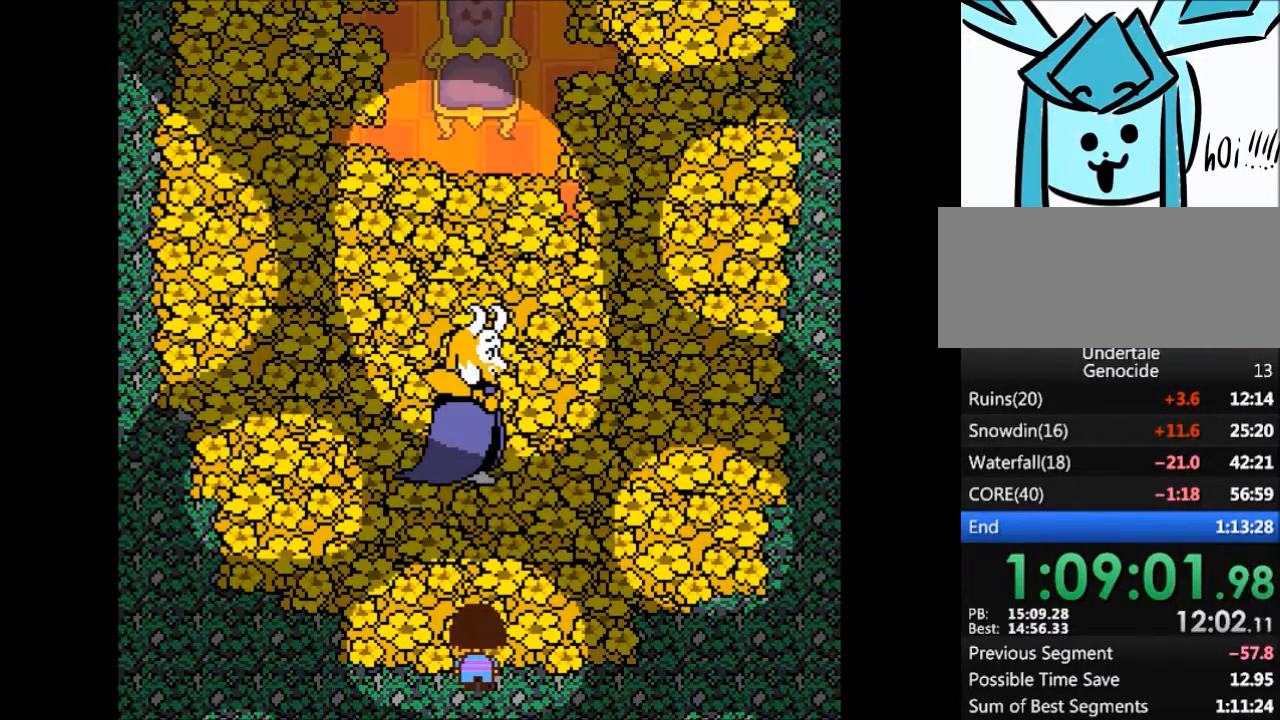
{"keys": ["x", "z"], "events": [[33, "return", "down"], [33, "shift", "down"], [33, "x", "up"], [100, "return", "up"], [100, "shift", "up"], [100, "z", "down"], [167, "x", "down"], [167, "z", "up"], [200, "return", "down"], [200, "shift", "down"], [200, "x", "up"], [267, "return", "up"], [300, "shift", "up"], [300, "z", "down"], [334, "x", "down"], [334, "z", "up"], [400, "return", "down"], [400, "shift", "down"], [400, "x", "up"], [500, "return", "up"], [500, "shift", "up"], [500, "x", "down"], [500, "z", "down"]]}
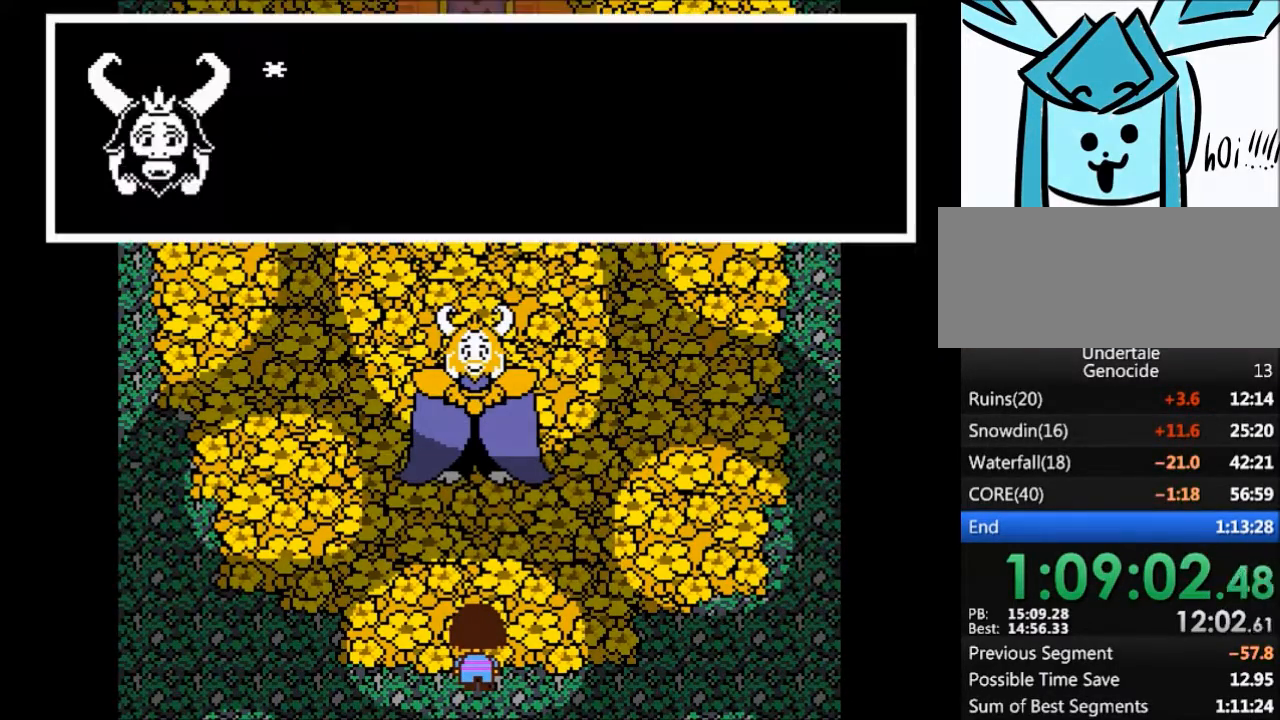
{"keys": ["shift"], "events": [[34, "z", "up"], [67, "return", "down"], [67, "shift", "down"], [67, "x", "up"], [167, "return", "up"], [167, "shift", "up"], [167, "x", "down"], [167, "z", "down"], [234, "z", "up"], [267, "return", "down"], [267, "shift", "down"], [267, "x", "up"], [367, "return", "up"], [367, "shift", "up"], [367, "x", "down"], [367, "z", "down"], [401, "z", "up"], [468, "return", "down"], [468, "shift", "down"], [468, "x", "up"], [501, "return", "up"]]}
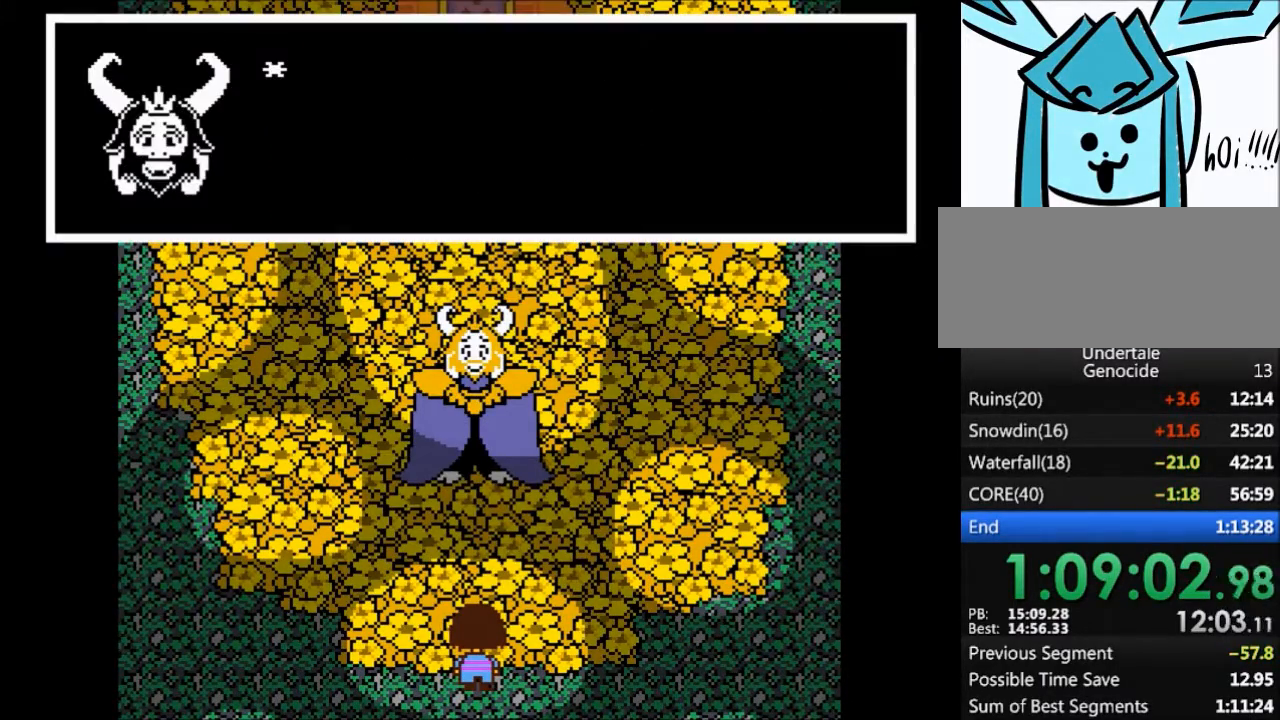
{"keys": ["return", "shift"], "events": [[33, "shift", "up"], [33, "x", "down"], [33, "z", "down"], [100, "z", "up"], [133, "return", "down"], [133, "shift", "down"], [133, "x", "up"], [200, "return", "up"], [200, "shift", "up"], [200, "z", "down"], [233, "x", "down"], [267, "z", "up"], [334, "return", "down"], [334, "shift", "down"], [334, "x", "up"], [367, "return", "up"], [367, "shift", "up"], [434, "x", "down"], [434, "z", "down"], [467, "return", "down"], [467, "shift", "down"], [467, "z", "up"], [500, "x", "up"]]}
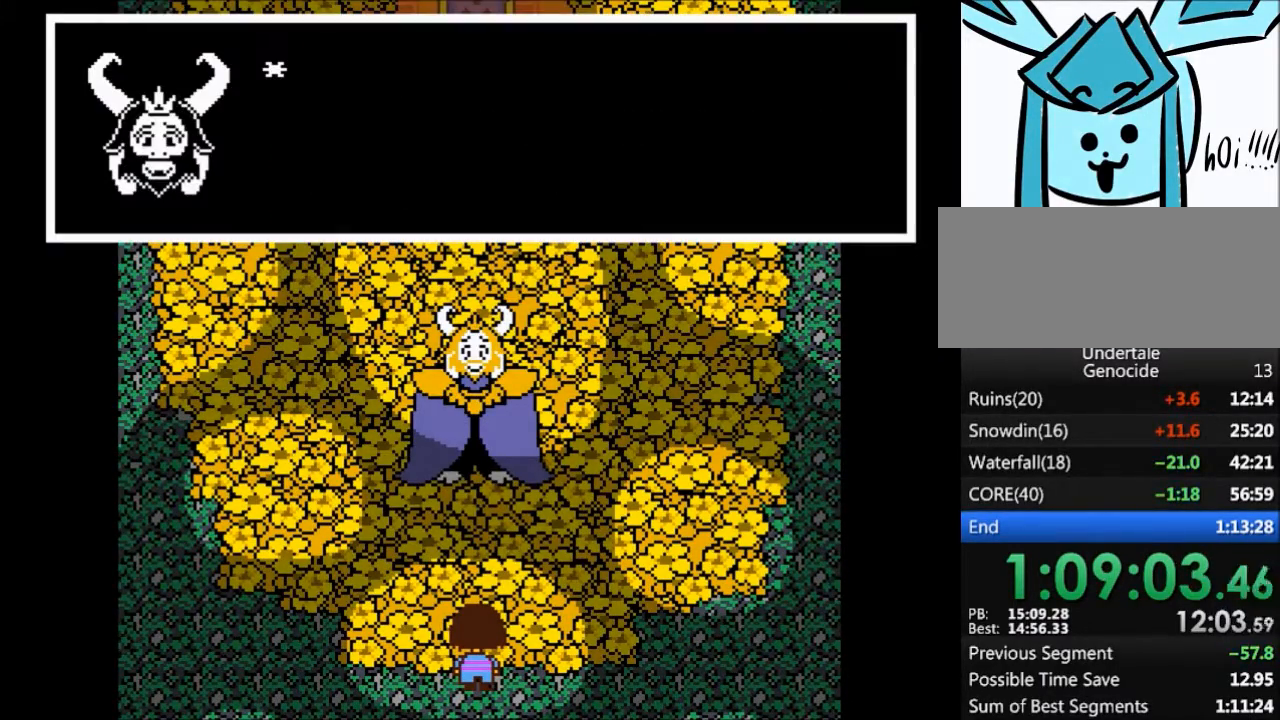
{"keys": ["x", "z"], "events": [[67, "return", "up"], [67, "shift", "up"], [67, "z", "down"], [101, "x", "down"], [167, "shift", "down"], [167, "x", "up"], [167, "z", "up"], [201, "return", "down"], [234, "return", "up"], [234, "shift", "up"], [234, "z", "down"], [301, "x", "down"], [334, "z", "up"], [401, "return", "down"], [401, "shift", "down"], [401, "x", "up"], [434, "return", "up"], [434, "shift", "up"], [434, "z", "down"], [501, "x", "down"]]}
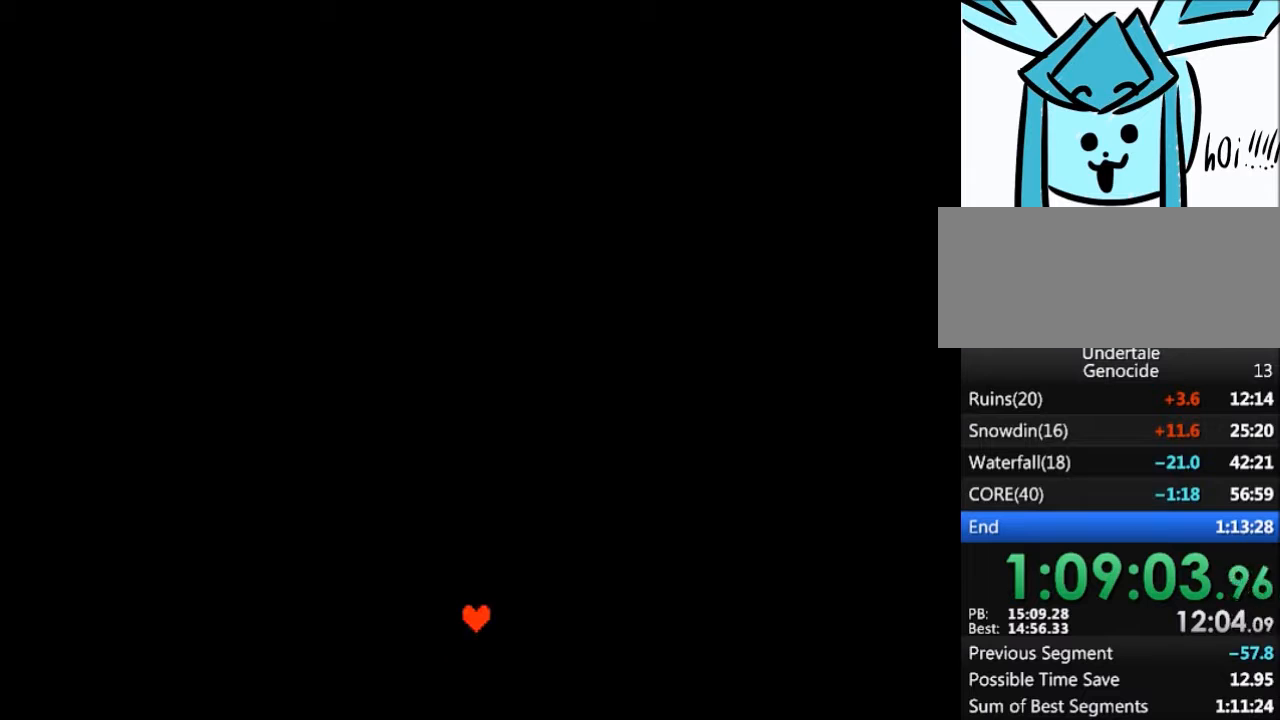
{"keys": [], "events": [[33, "return", "down"], [33, "shift", "down"], [33, "x", "up"], [33, "z", "up"], [67, "return", "up"], [133, "shift", "up"], [133, "z", "down"], [167, "x", "down"], [233, "return", "down"], [233, "shift", "down"], [233, "x", "up"], [233, "z", "up"], [267, "return", "up"], [300, "shift", "up"], [300, "z", "down"], [367, "x", "down"], [367, "z", "up"], [467, "return", "down"], [467, "shift", "down"], [467, "x", "up"], [500, "return", "up"], [500, "shift", "up"]]}
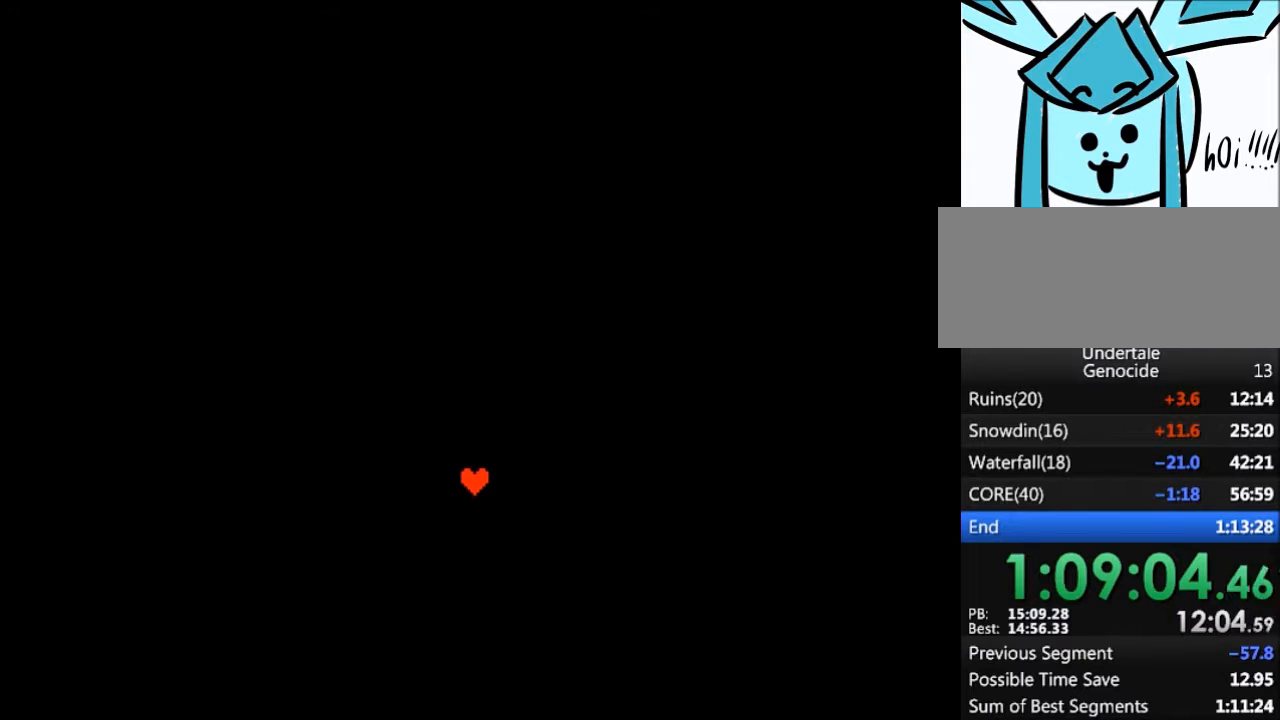
{"keys": ["return", "shift"], "events": [[101, "return", "down"], [134, "shift", "down"], [201, "return", "up"], [201, "shift", "up"], [201, "z", "down"], [234, "x", "down"], [267, "z", "up"], [334, "return", "down"], [334, "shift", "down"], [334, "x", "up"], [367, "return", "up"], [367, "shift", "up"], [434, "x", "down"], [434, "z", "down"], [468, "z", "up"], [501, "return", "down"], [501, "shift", "down"], [501, "x", "up"]]}